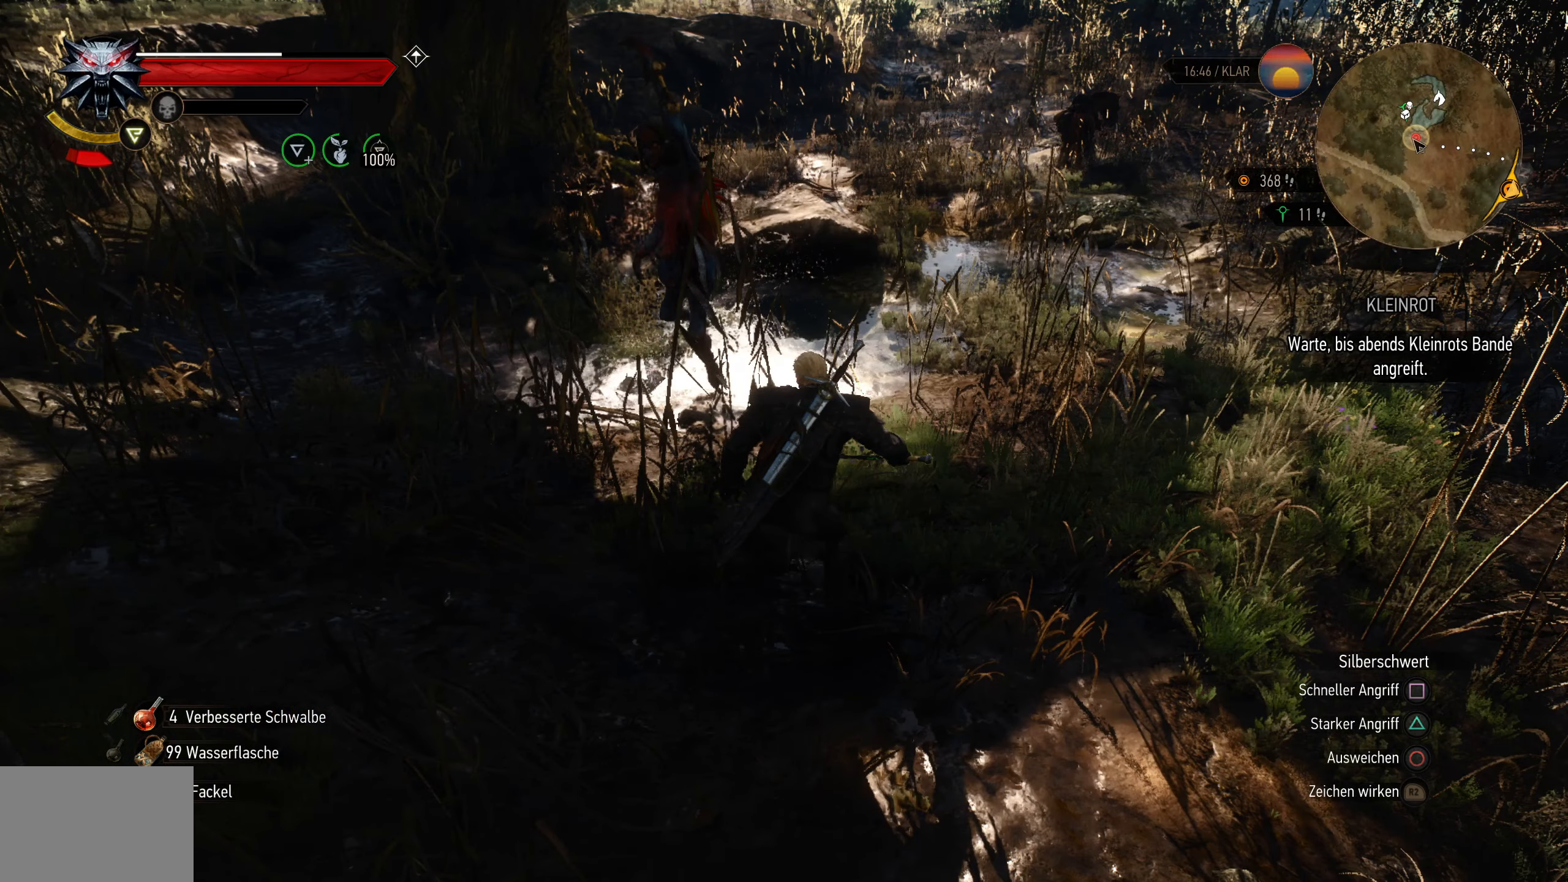
Gameplay with a controller (PlayStation layout); each line is a JSON object with the inputs held at the frame after it. "events" lists button and stick changes between this image and that frame as [ms after this image, input, new state], when the widget could be followed in between.
{"buttons": ["SQUARE"], "left_stick": "down-left", "right_stick": "center", "events": [[383, "CIRCLE", "up"], [383, "SQUARE", "down"], [383, "left_stick", "down-left"]]}
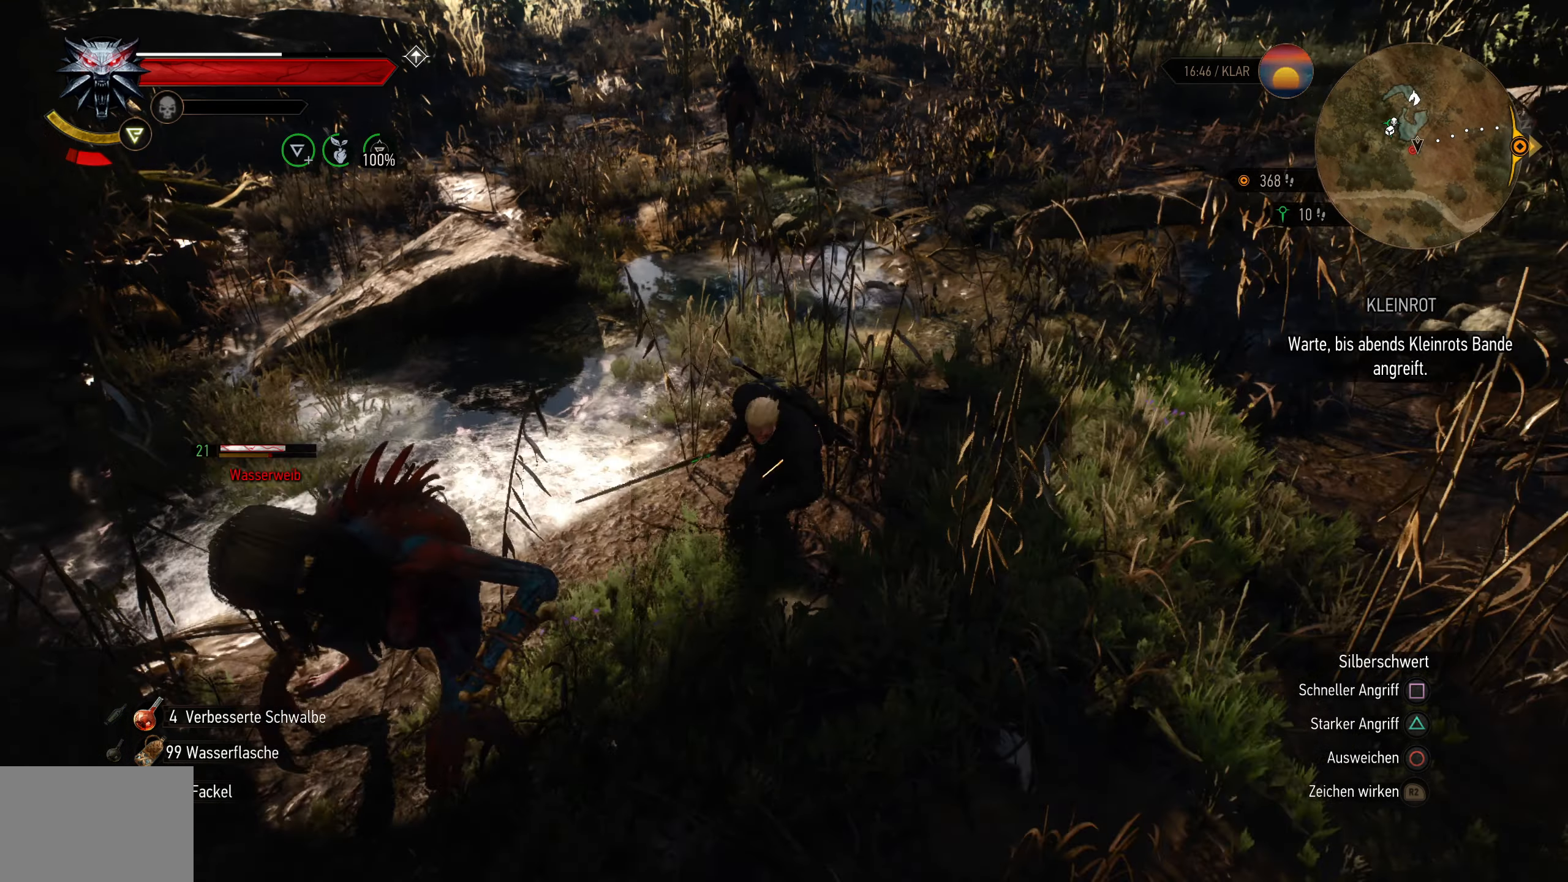
{"buttons": [], "left_stick": "down-left", "right_stick": "center", "events": [[67, "SQUARE", "up"]]}
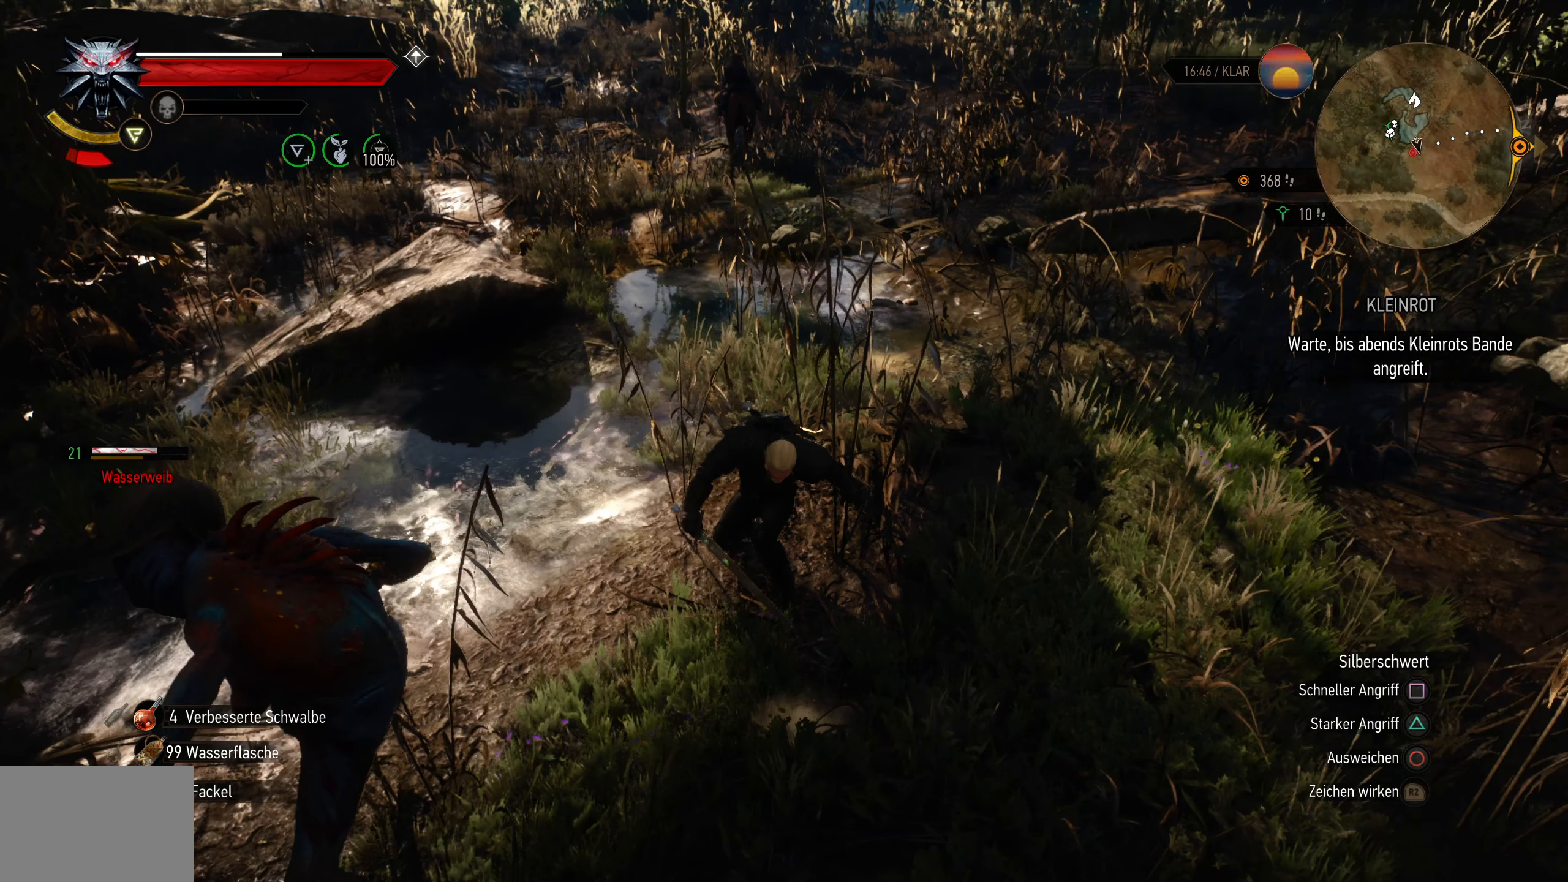
{"buttons": [], "left_stick": "down-left", "right_stick": "center", "events": []}
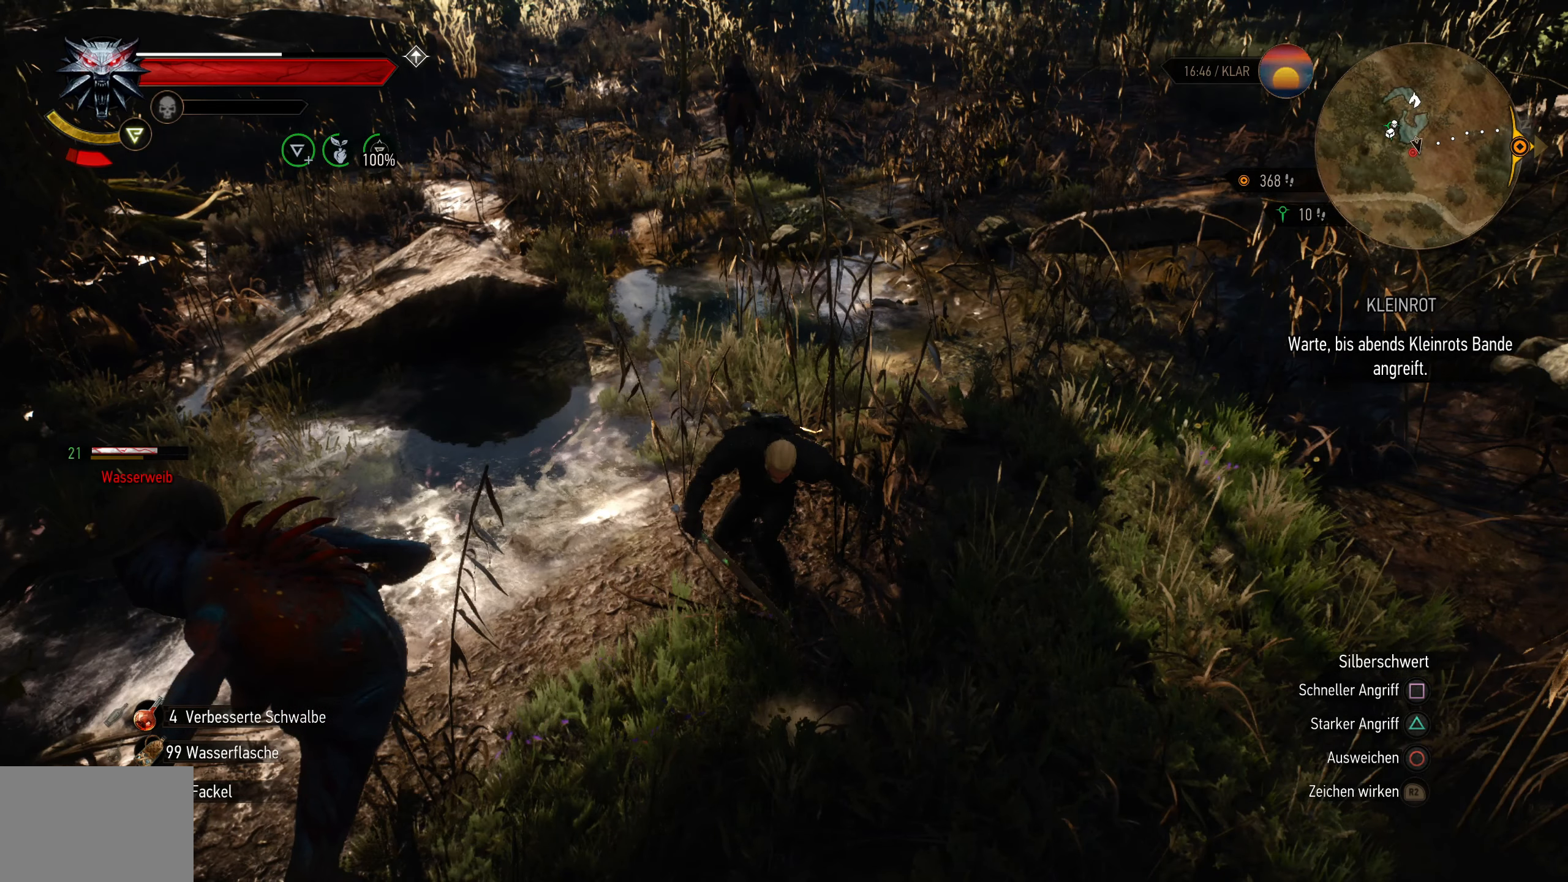
{"buttons": [], "left_stick": "down-left", "right_stick": "center", "events": []}
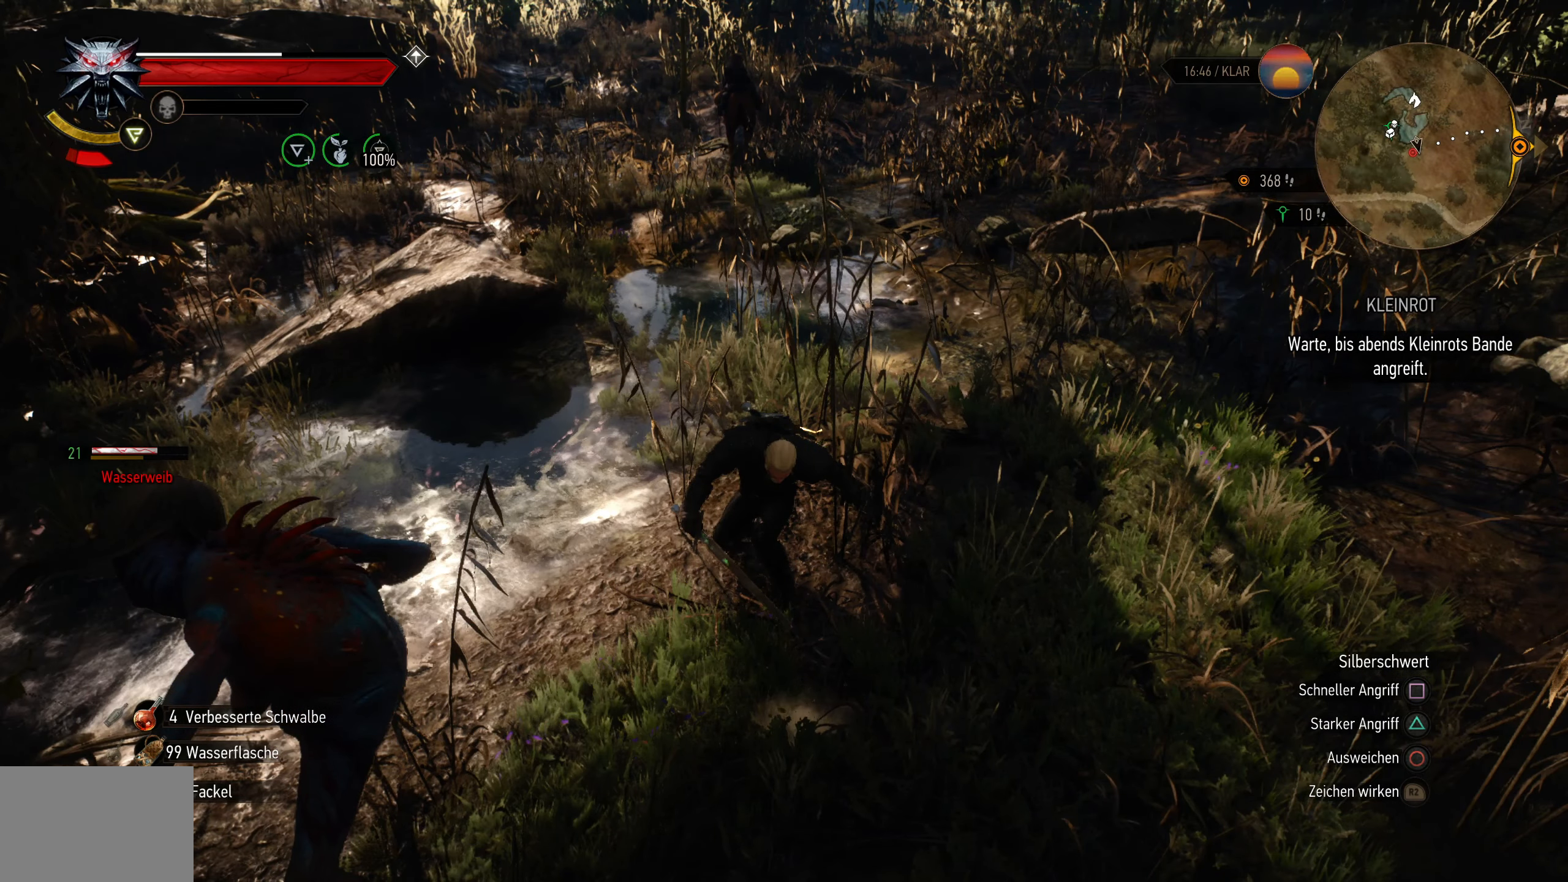
{"buttons": [], "left_stick": "down-left", "right_stick": "center", "events": []}
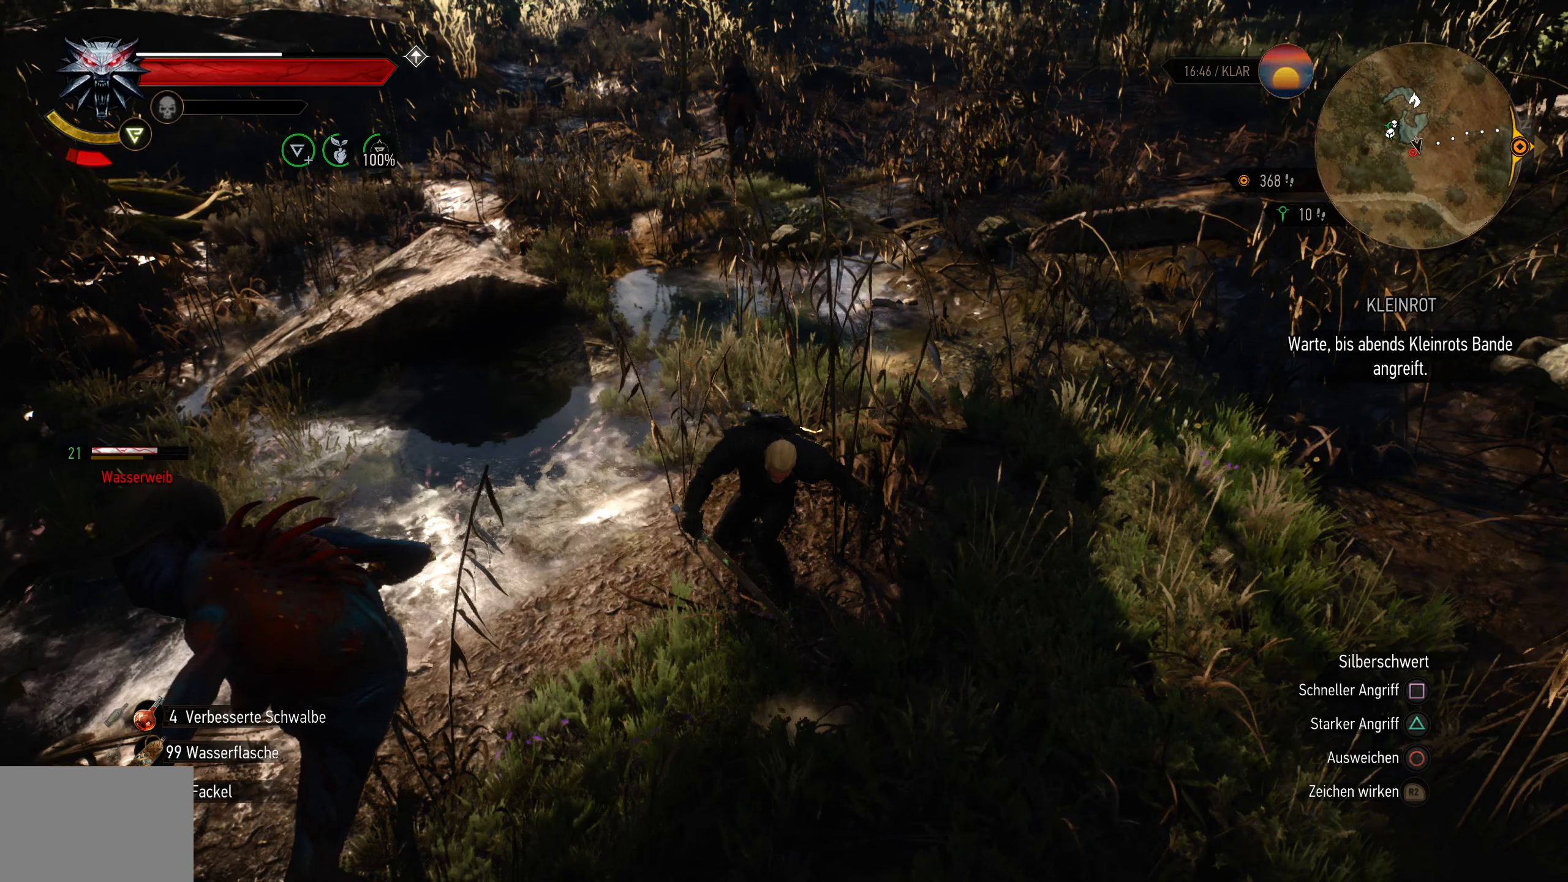
{"buttons": [], "left_stick": "down-left", "right_stick": "center", "events": []}
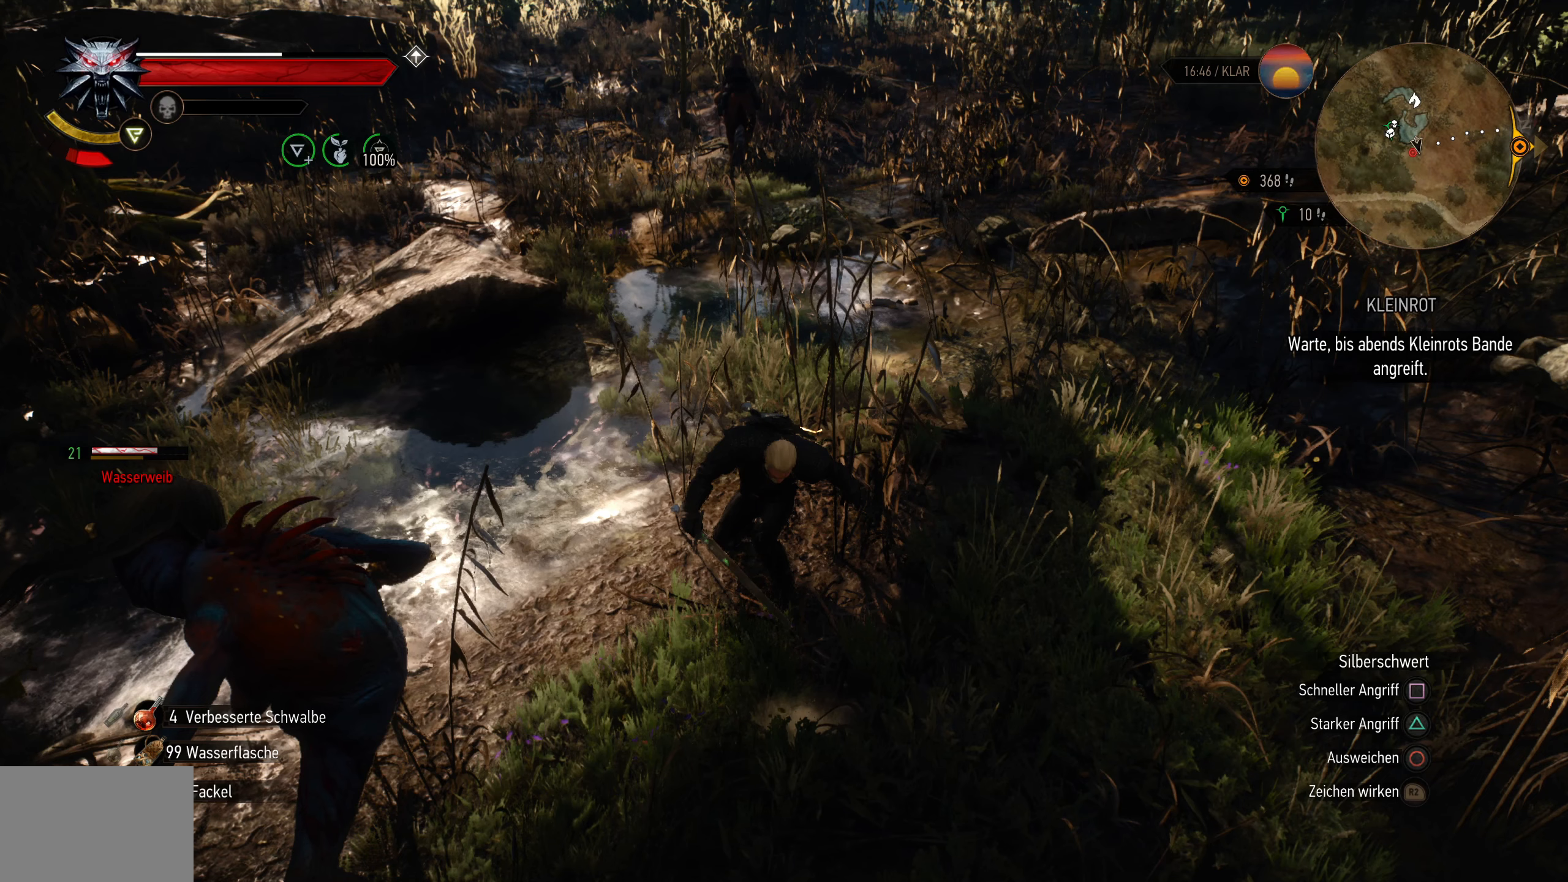
{"buttons": [], "left_stick": "down-left", "right_stick": "center", "events": []}
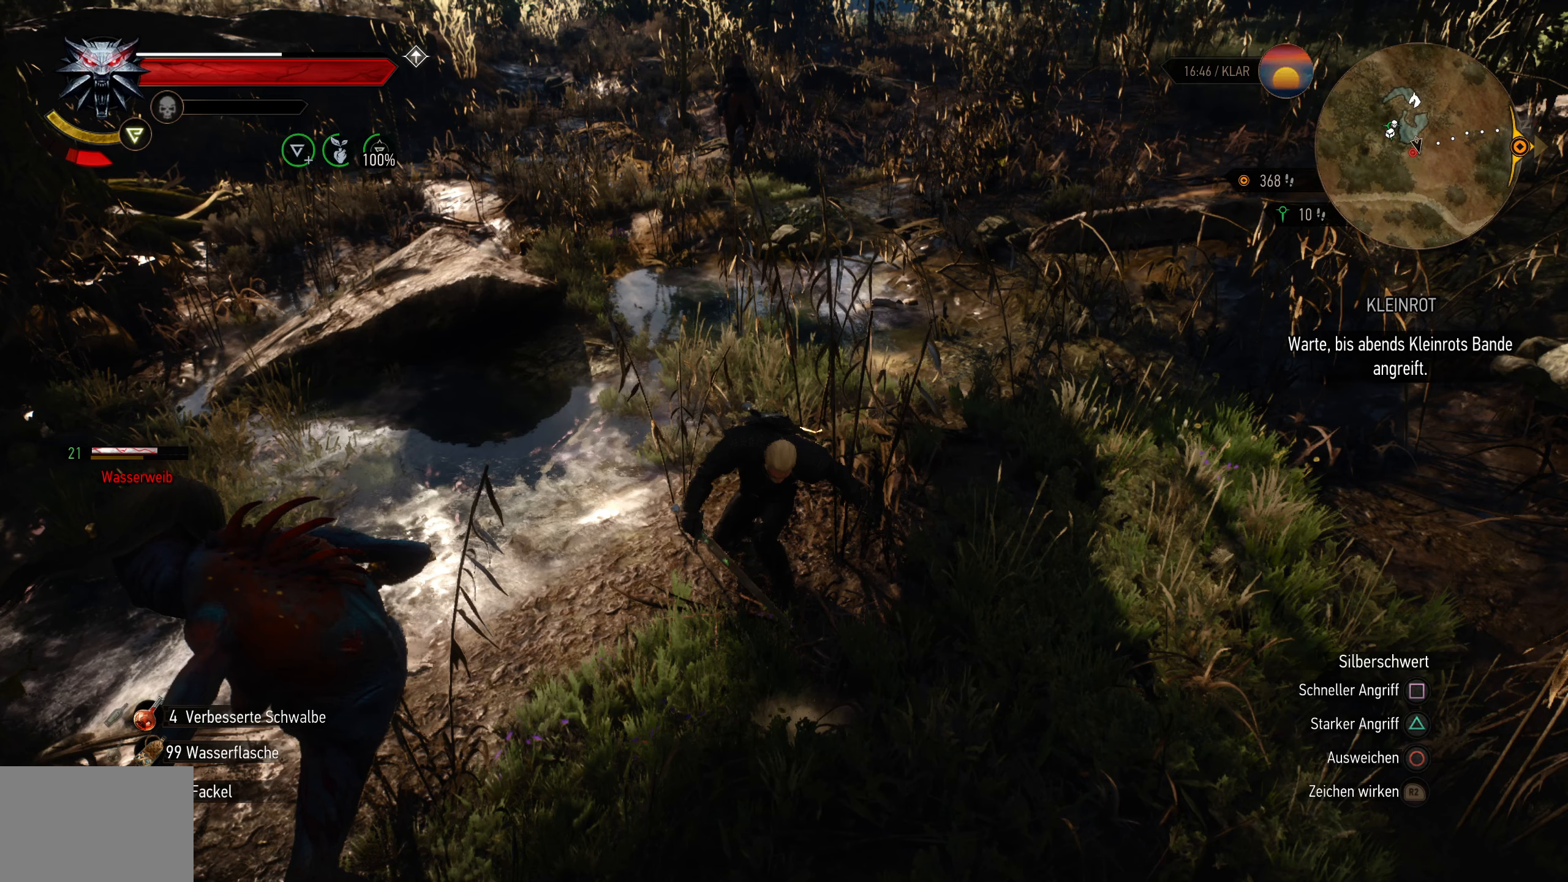
{"buttons": [], "left_stick": "center", "right_stick": "center", "events": [[300, "left_stick", "center"]]}
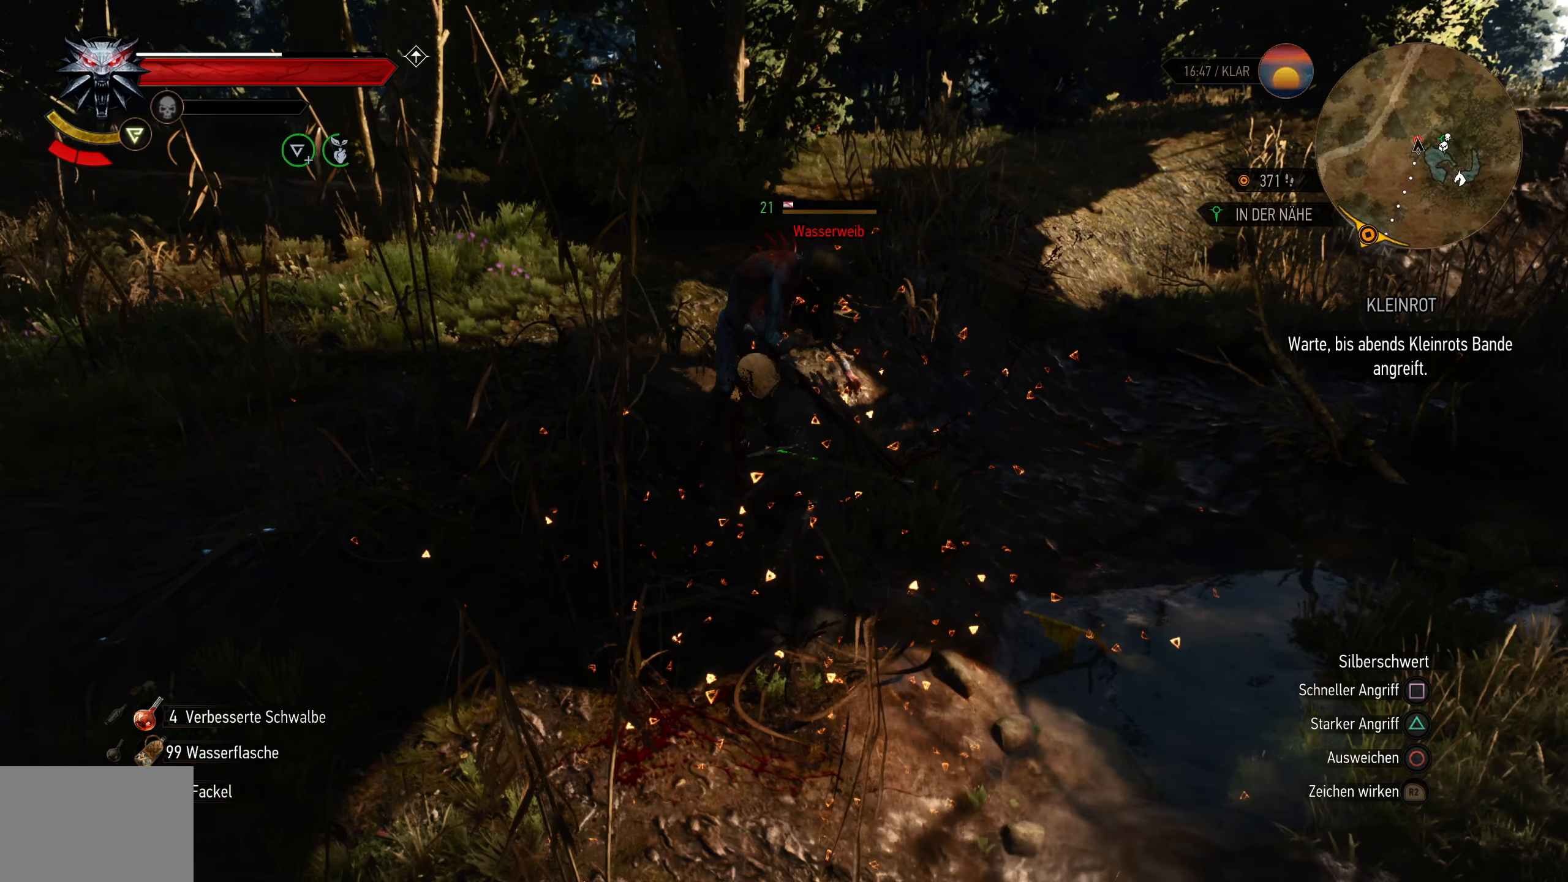
{"buttons": [], "left_stick": "center", "right_stick": "center", "events": []}
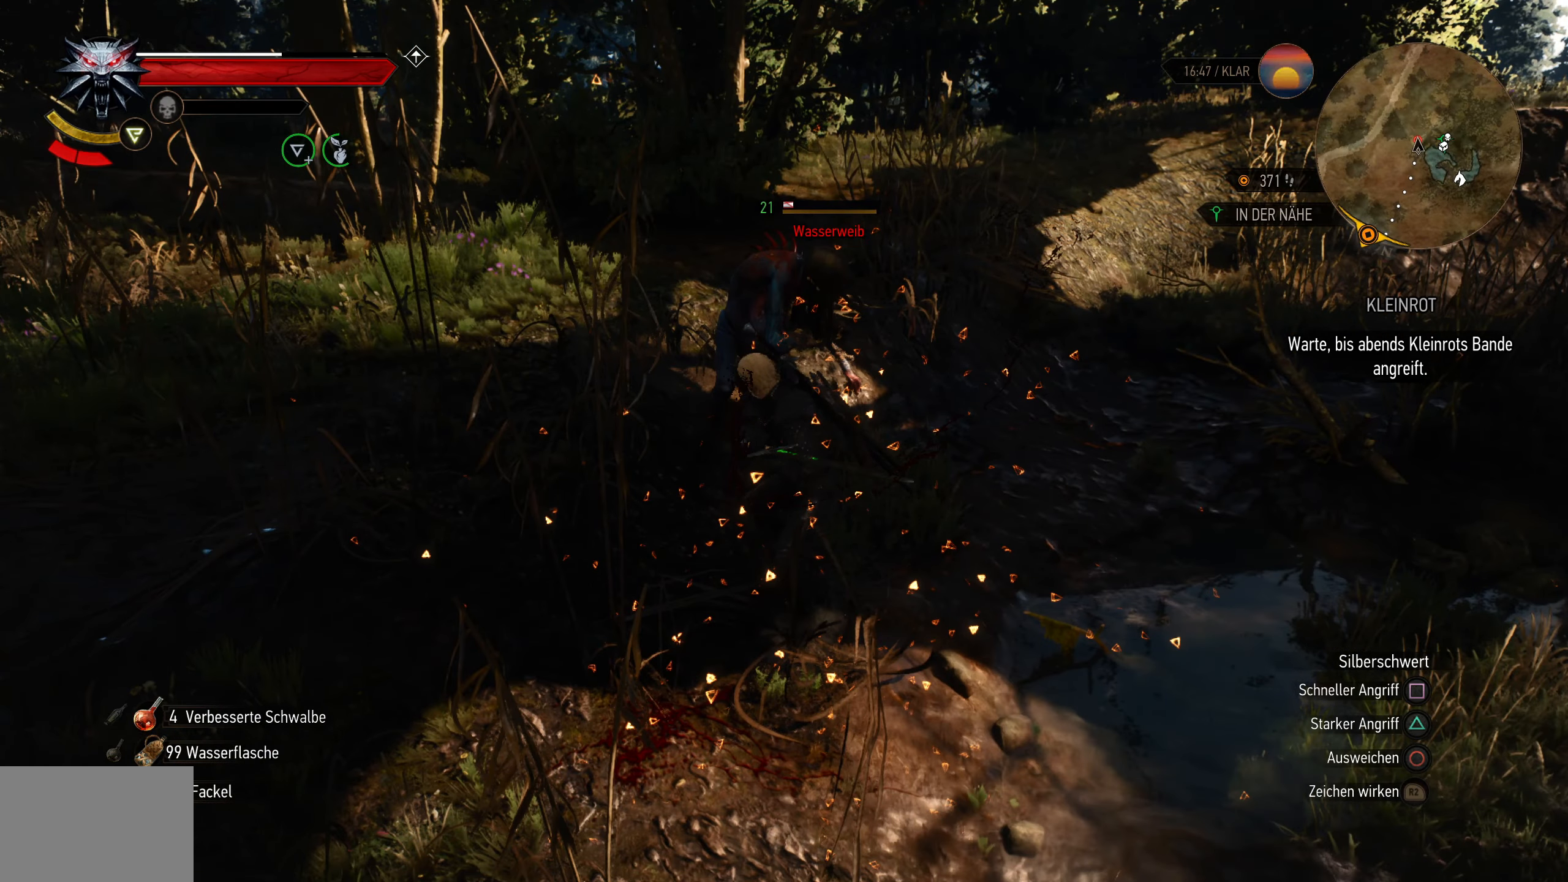
{"buttons": [], "left_stick": "center", "right_stick": "center", "events": []}
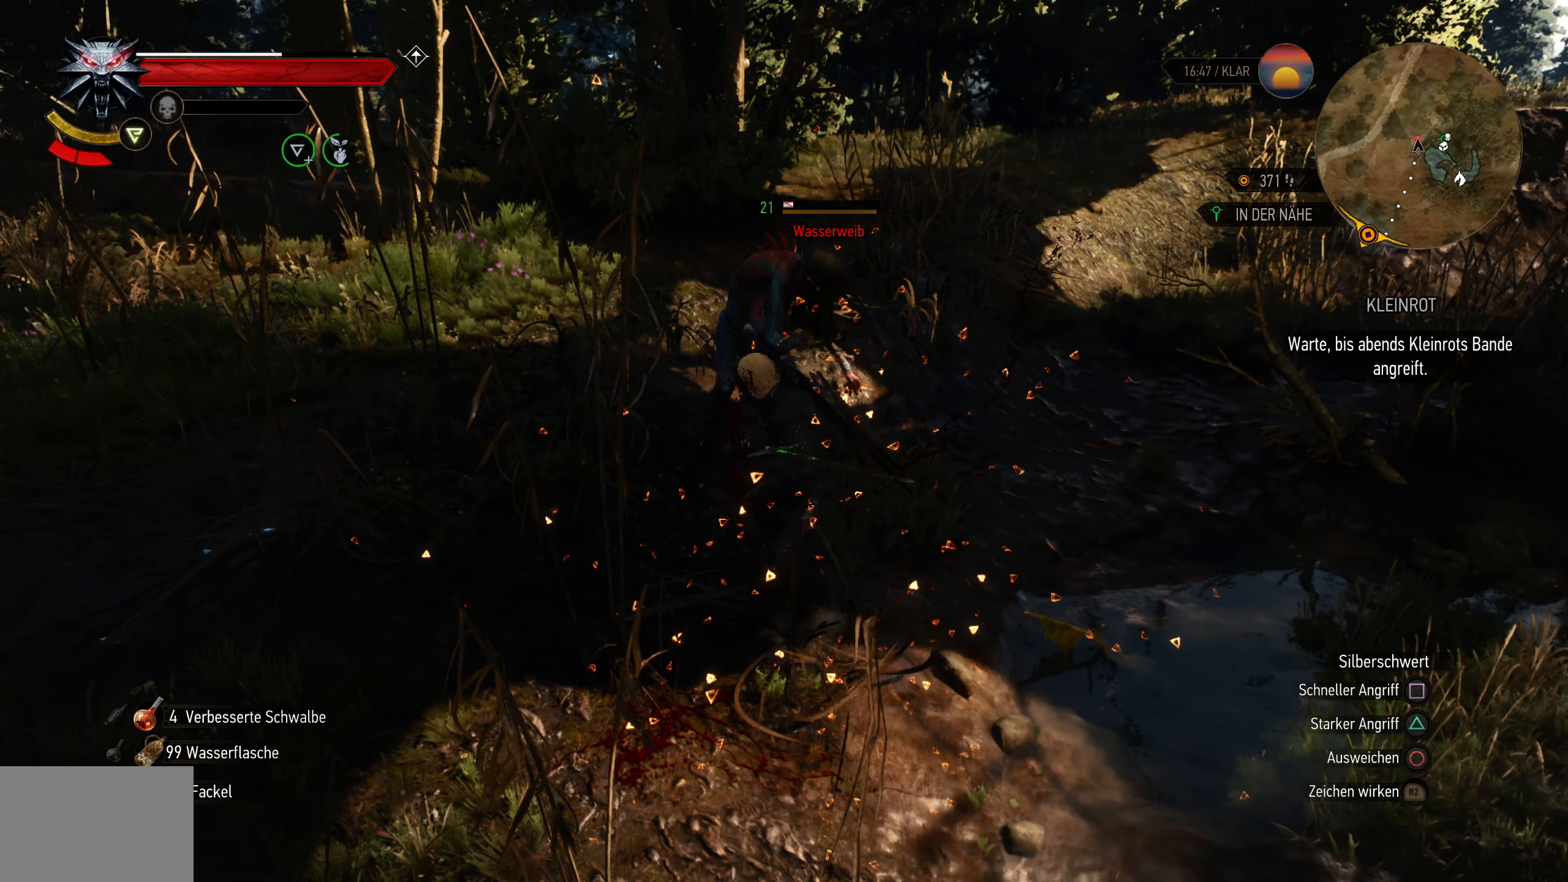
{"buttons": [], "left_stick": "center", "right_stick": "down", "events": [[234, "right_stick", "down"]]}
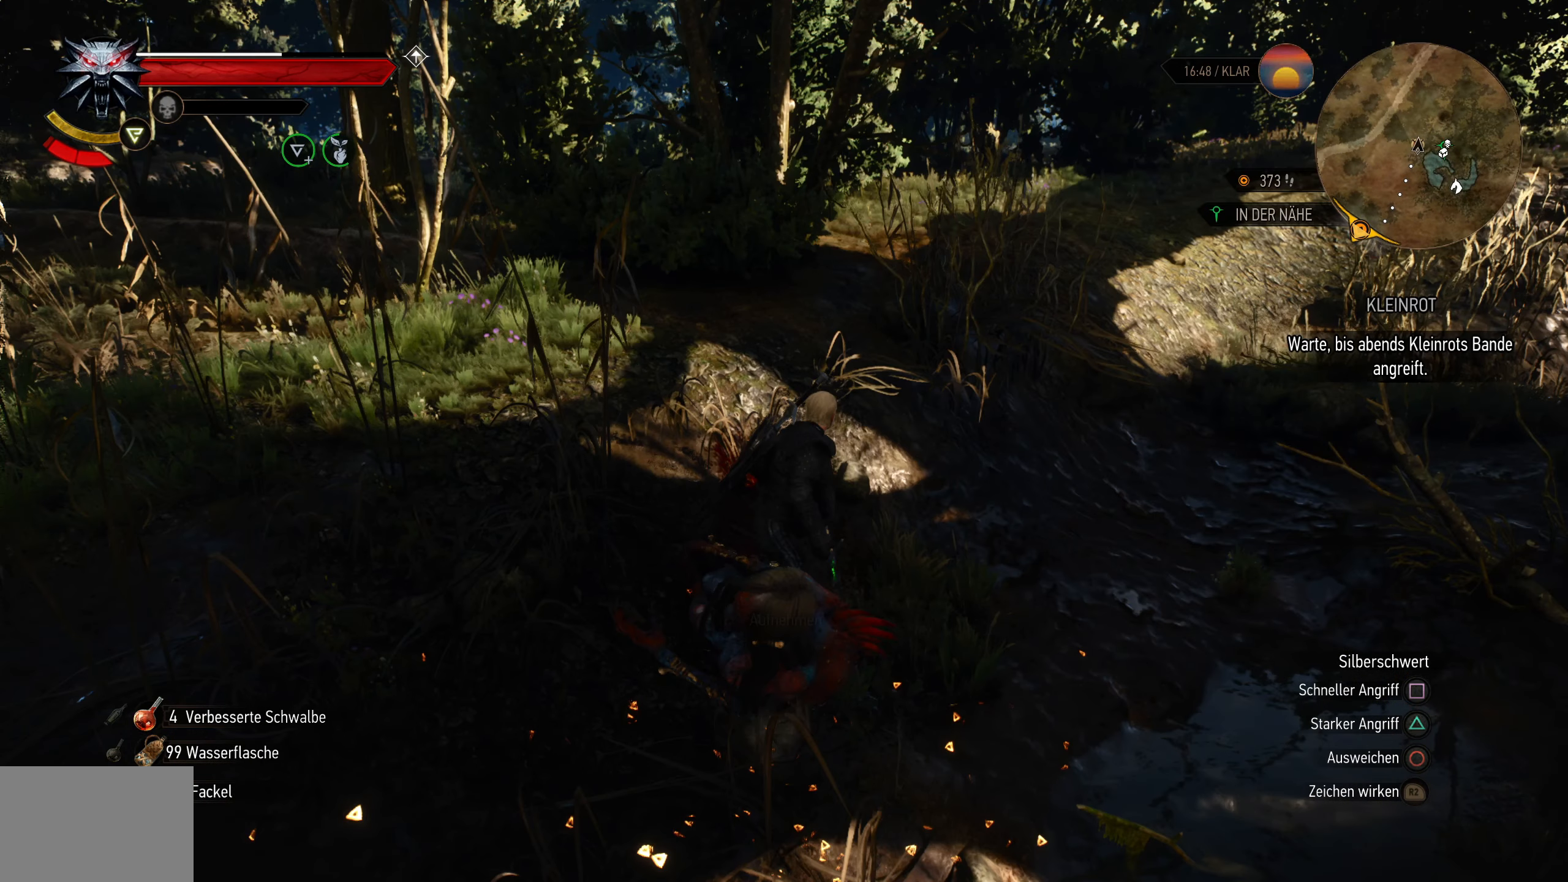
{"buttons": [], "left_stick": "center", "right_stick": "center", "events": [[234, "right_stick", "left"], [350, "right_stick", "center"]]}
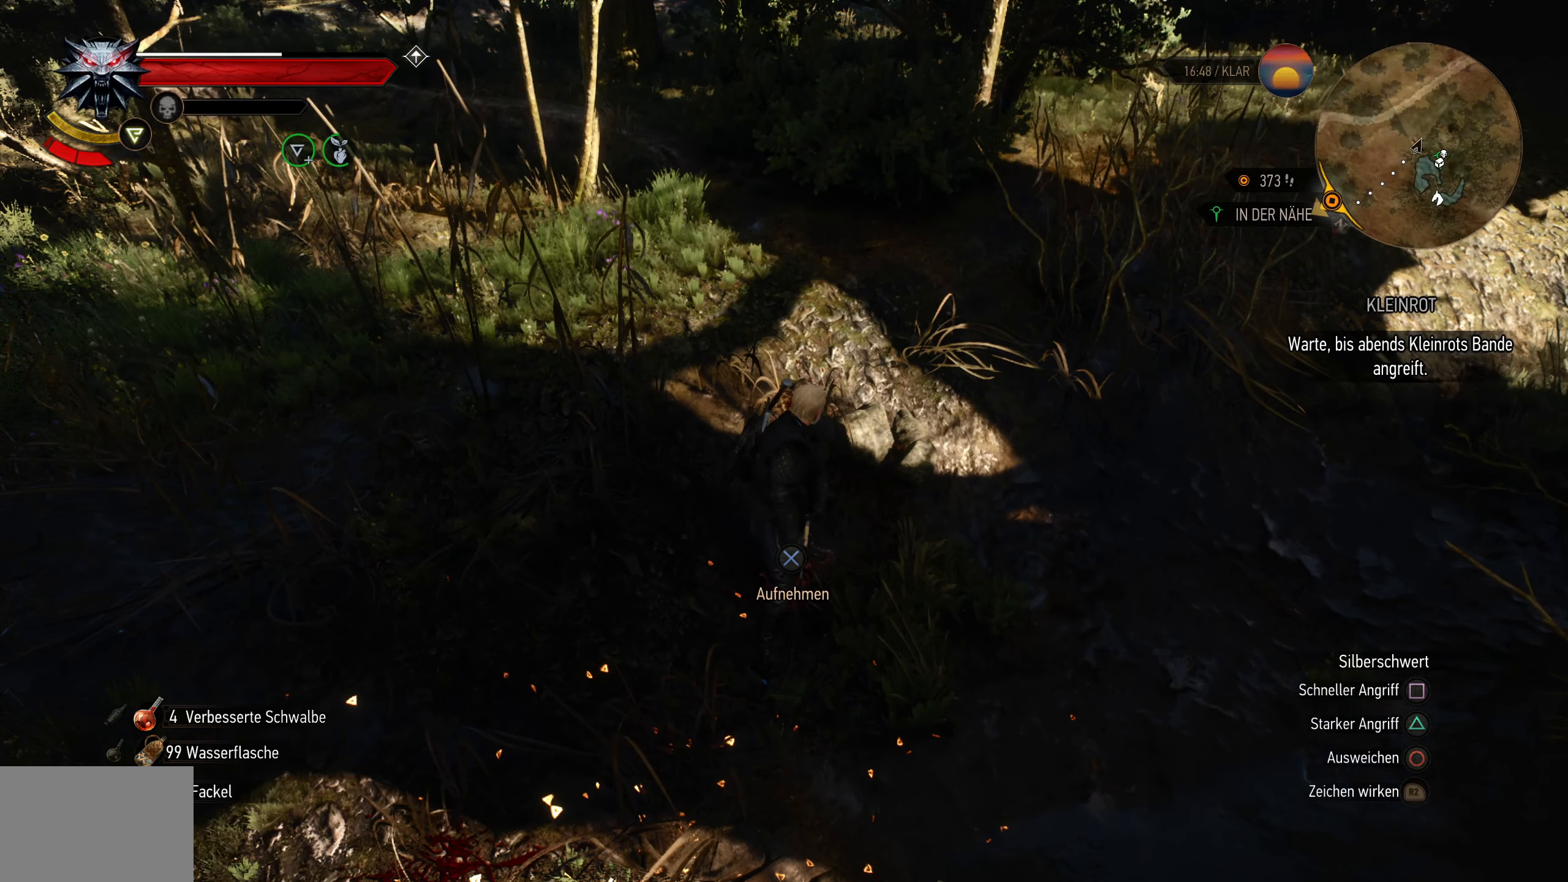
{"buttons": [], "left_stick": "center", "right_stick": "center", "events": []}
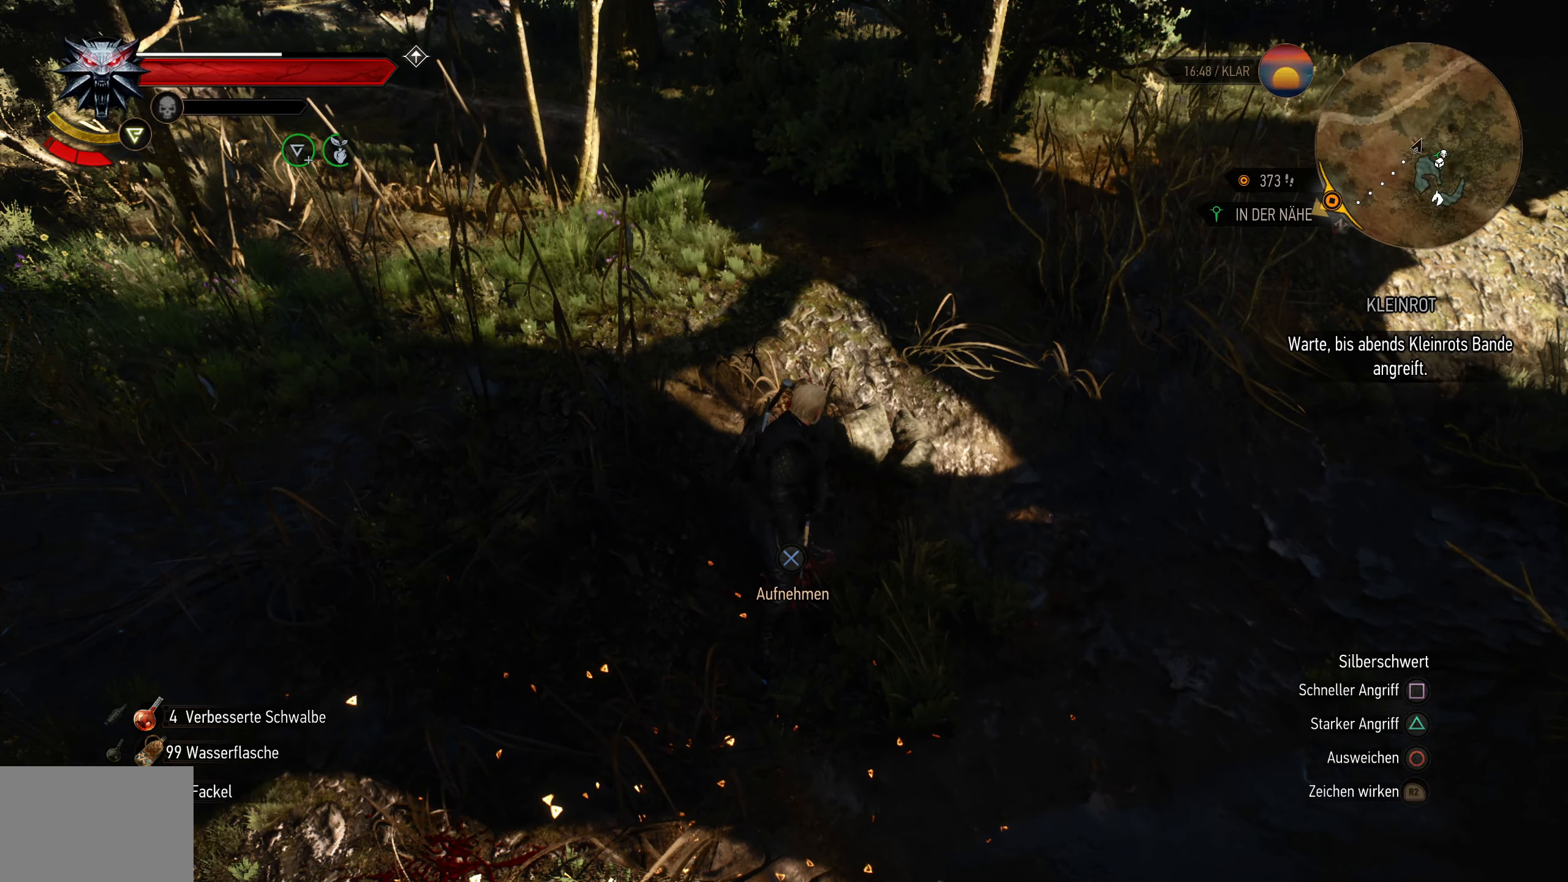
{"buttons": [], "left_stick": "center", "right_stick": "center", "events": []}
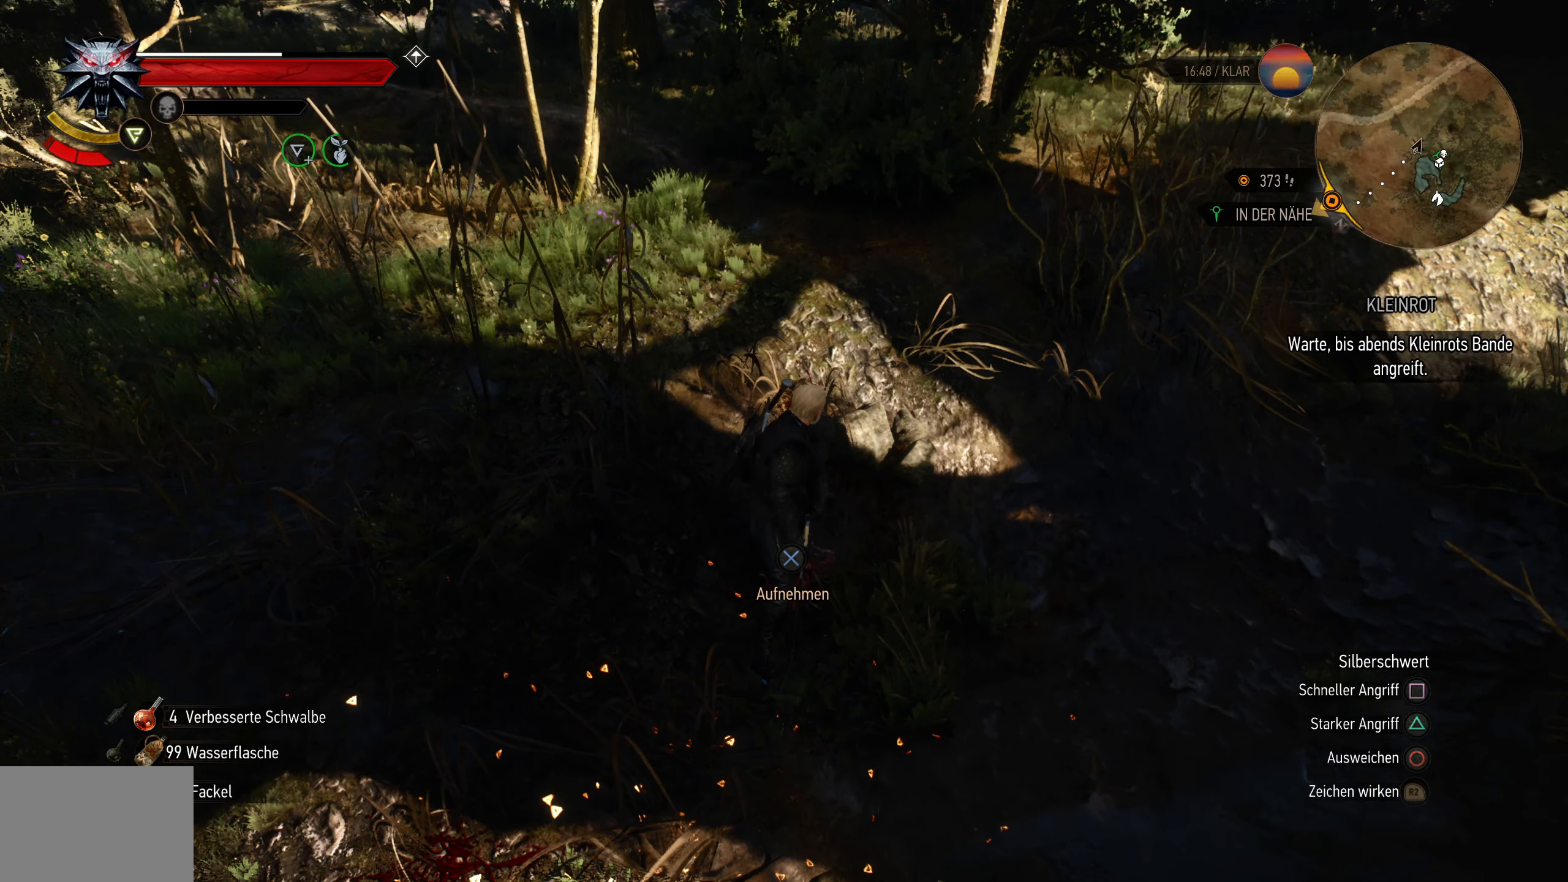
{"buttons": [], "left_stick": "center", "right_stick": "center", "events": []}